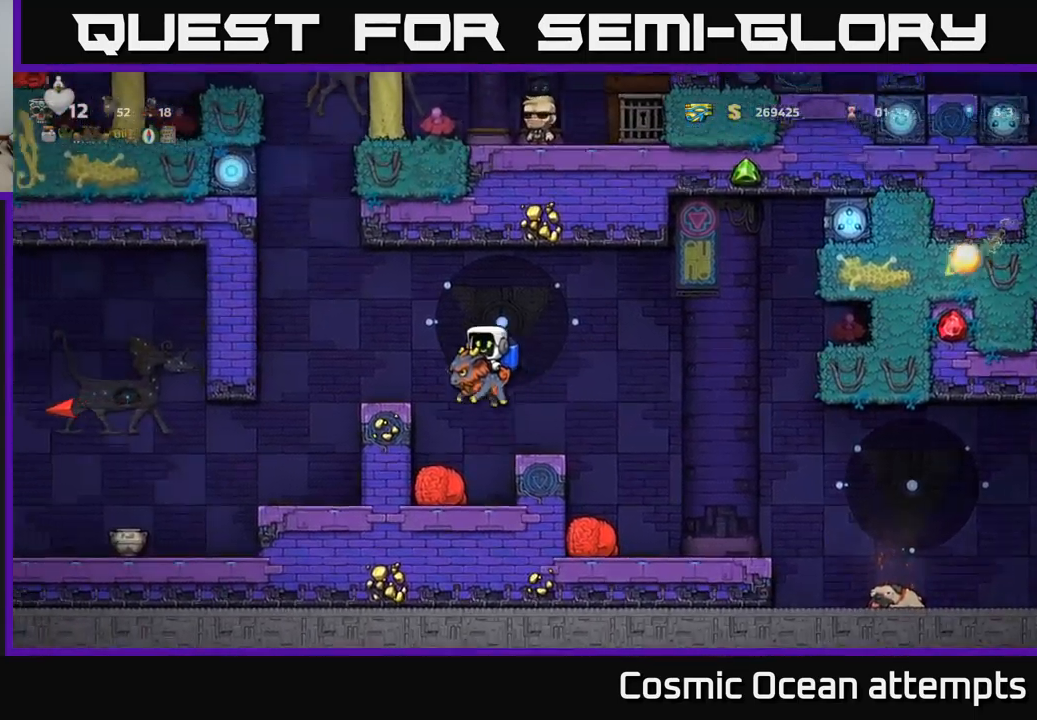
Gameplay with a controller (Xbox layout); each line is a JSON object with the inputs held at the frame after it. "events" lists button and stick changes between this image and that frame as [ms after this image, input, new state], when the widget could be followed in between. Not read: right_stick.
{"buttons": [], "left_stick": "center", "events": [[350, "DPAD_LEFT", "up"]]}
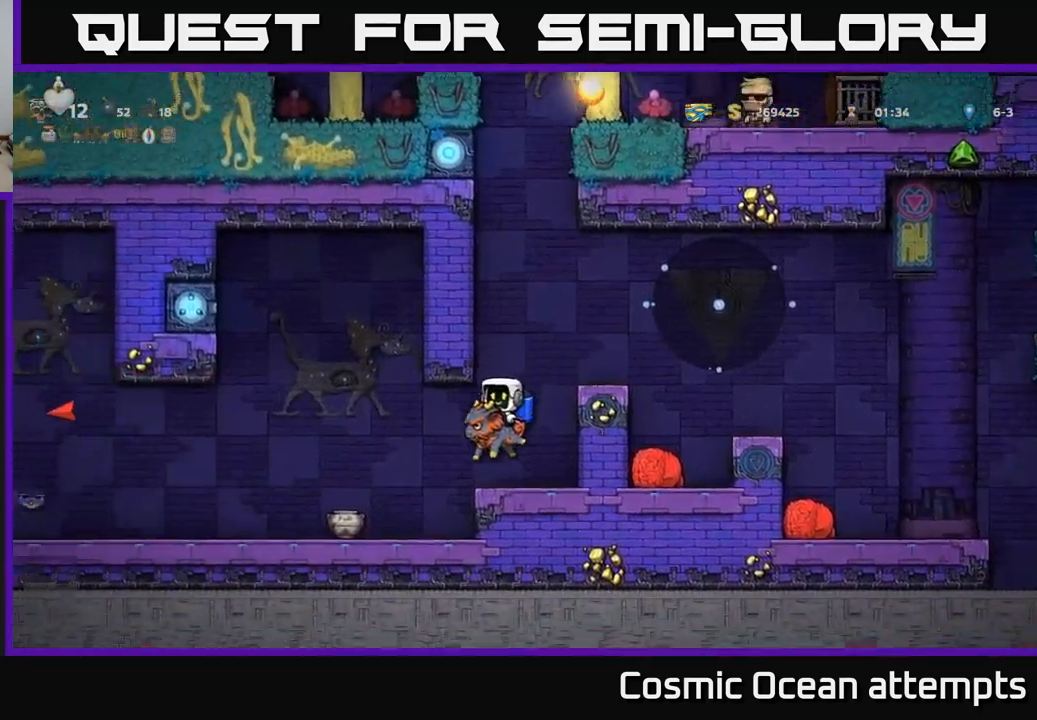
{"buttons": [], "left_stick": "center", "events": [[83, "DPAD_LEFT", "down"], [317, "DPAD_LEFT", "up"]]}
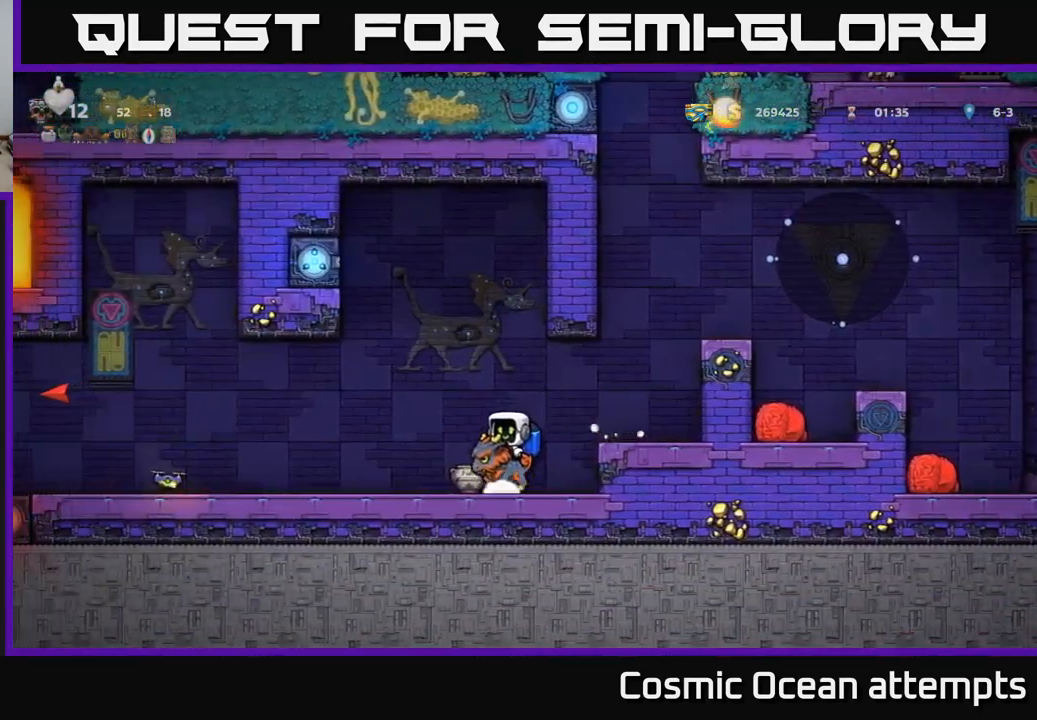
{"buttons": ["DPAD_LEFT"], "left_stick": "center", "events": [[200, "DPAD_LEFT", "down"]]}
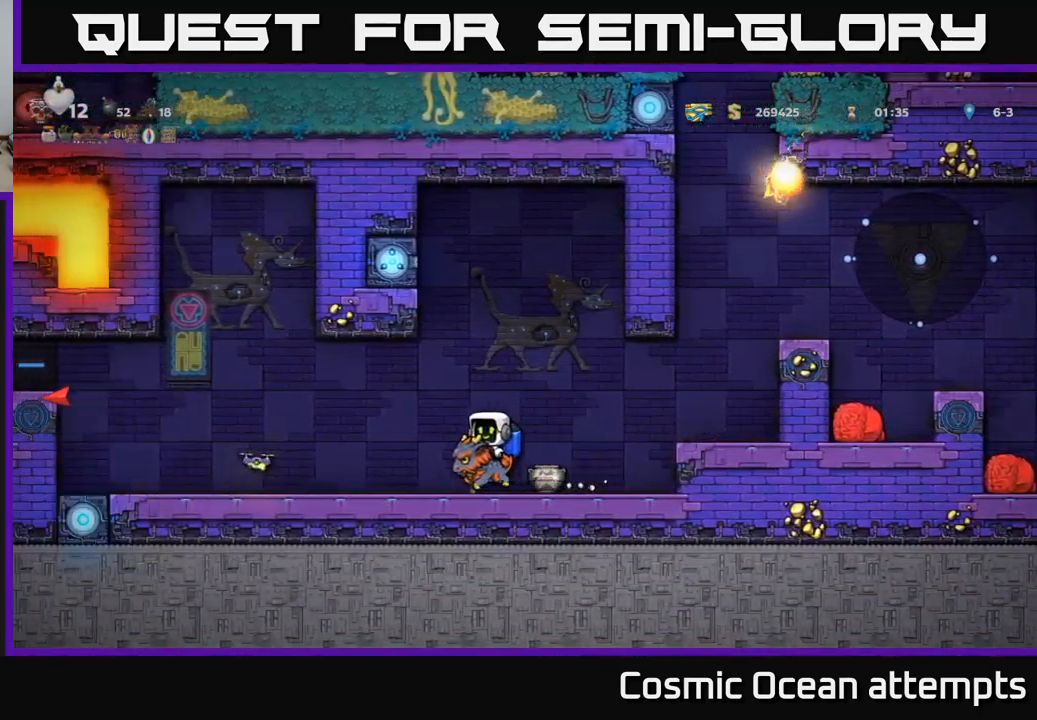
{"buttons": [], "left_stick": "center", "events": [[33, "X", "down"], [83, "DPAD_LEFT", "up"], [117, "X", "up"]]}
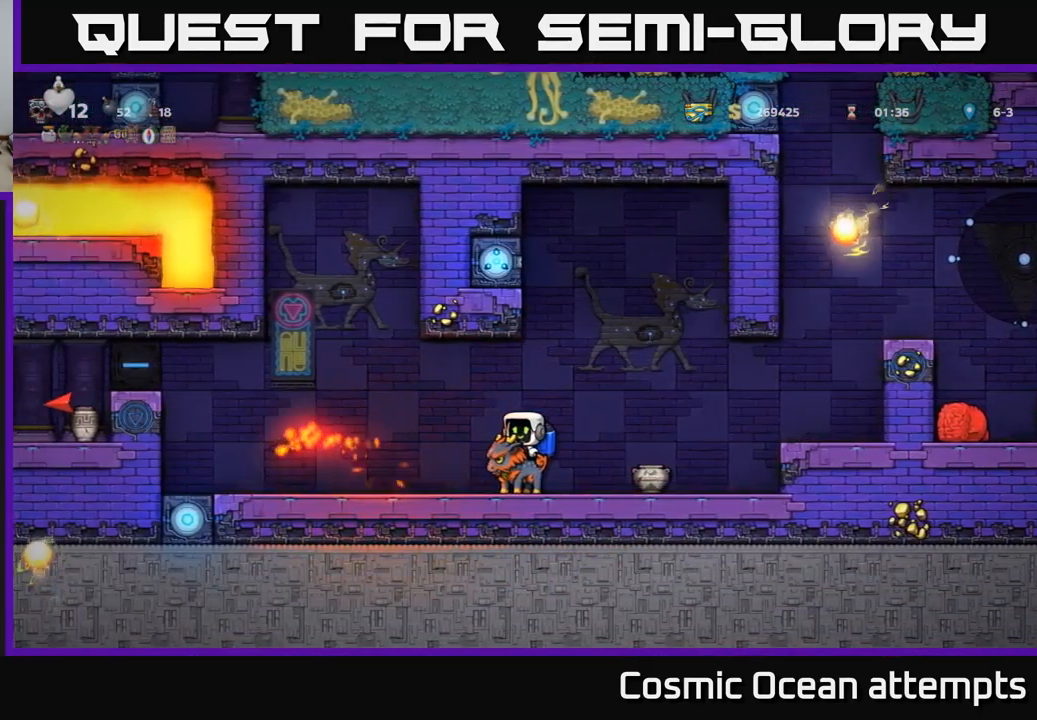
{"buttons": [], "left_stick": "center", "events": [[150, "DPAD_LEFT", "down"], [450, "DPAD_LEFT", "up"]]}
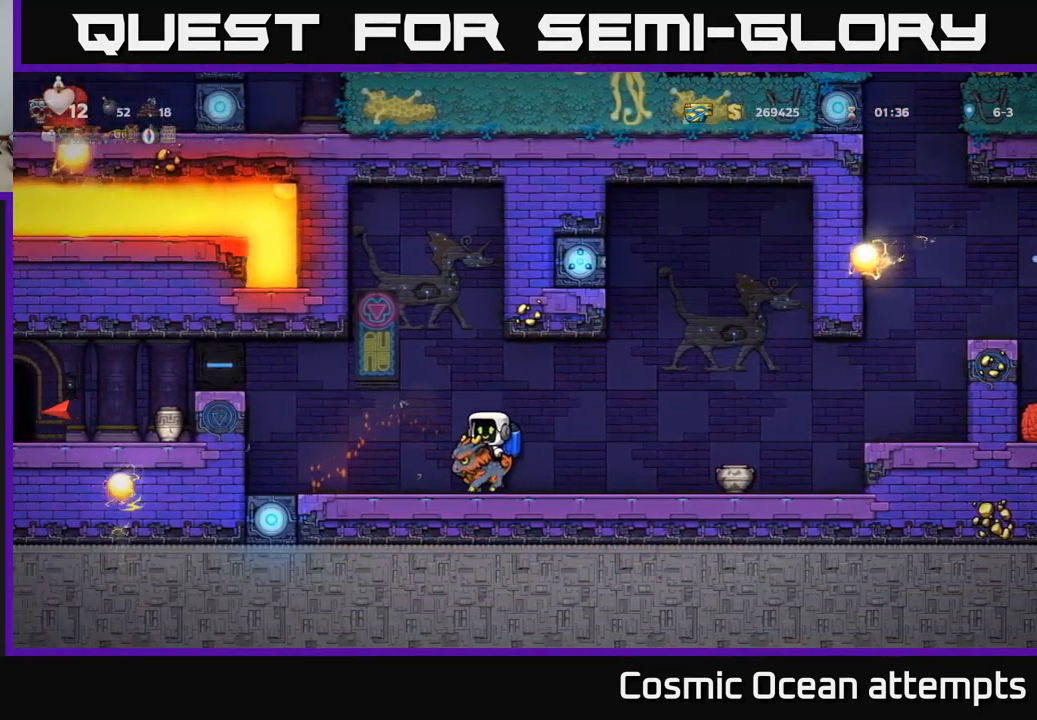
{"buttons": [], "left_stick": "center", "events": []}
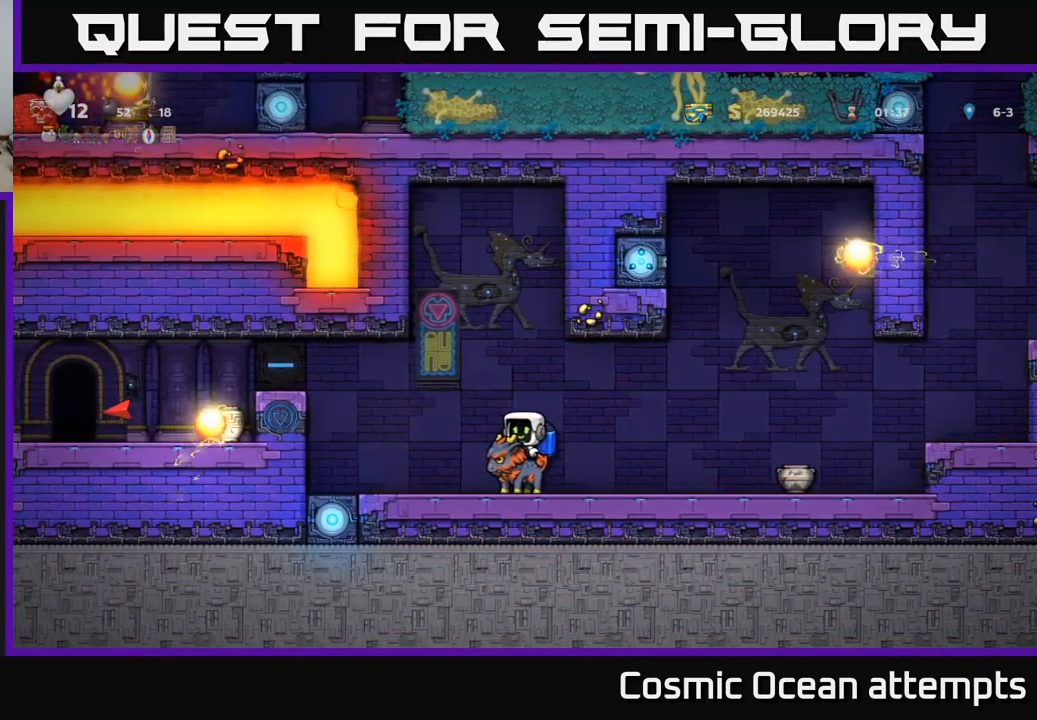
{"buttons": ["DPAD_RIGHT"], "left_stick": "center", "events": [[367, "DPAD_RIGHT", "down"]]}
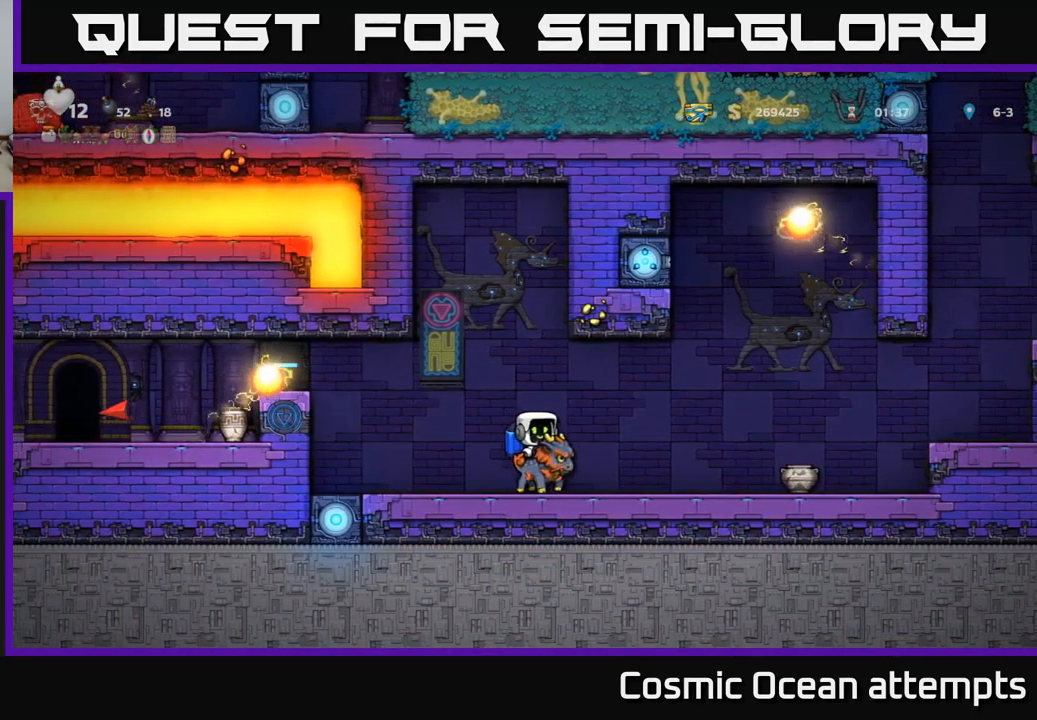
{"buttons": [], "left_stick": "center", "events": [[67, "DPAD_RIGHT", "up"], [283, "DPAD_LEFT", "down"], [317, "DPAD_LEFT", "up"]]}
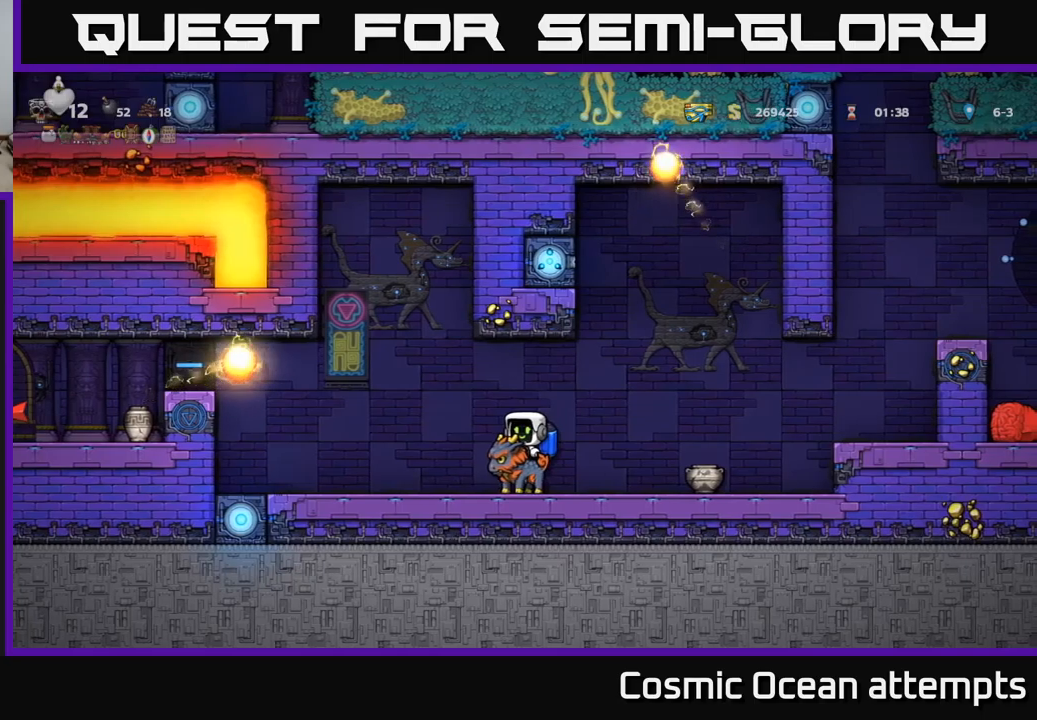
{"buttons": [], "left_stick": "center", "events": []}
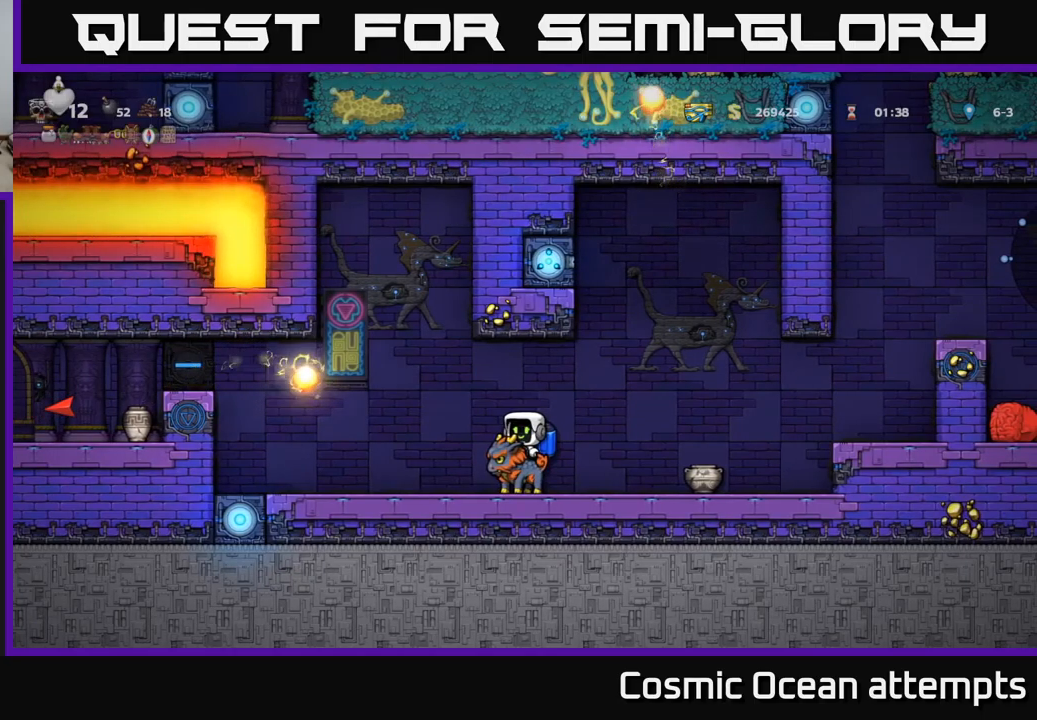
{"buttons": [], "left_stick": "center", "events": []}
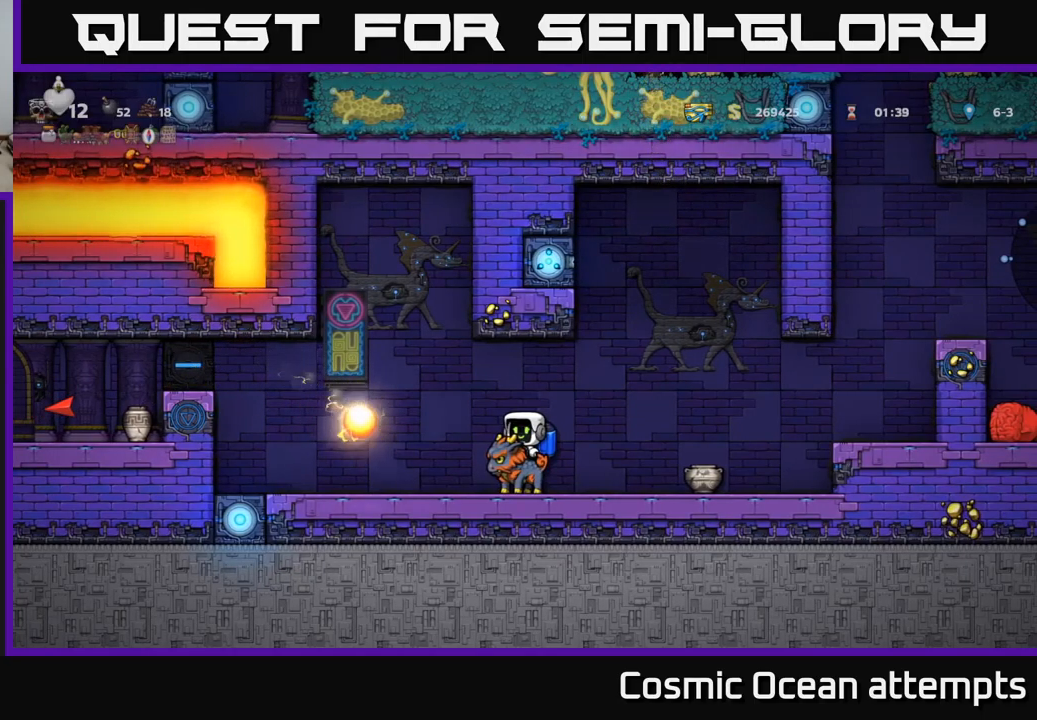
{"buttons": [], "left_stick": "center", "events": []}
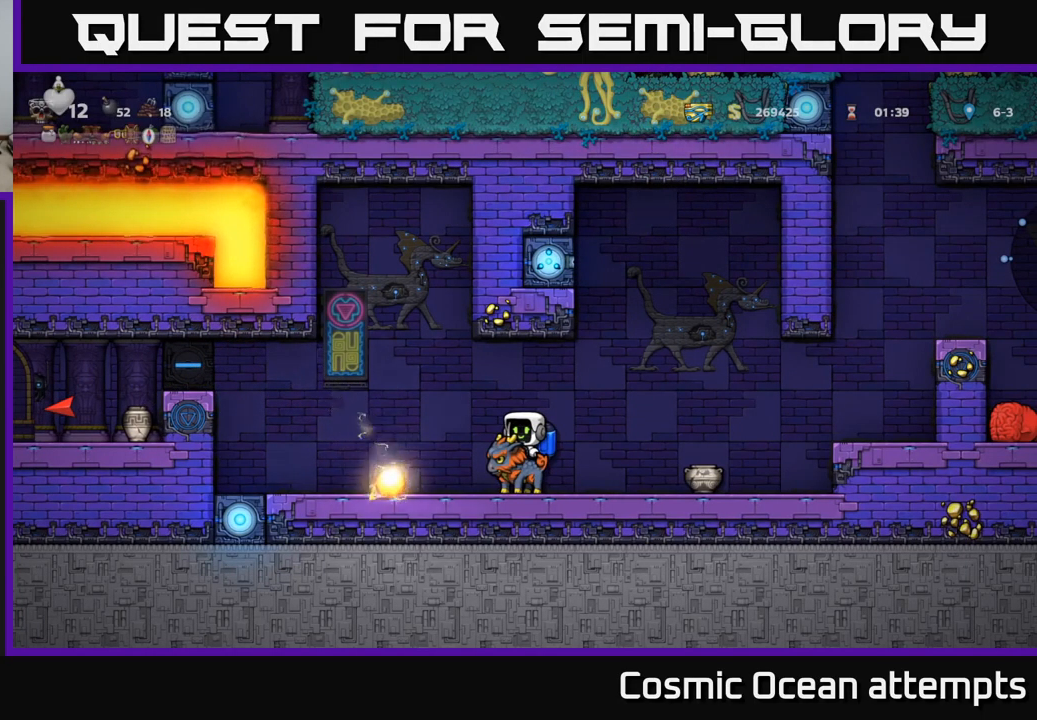
{"buttons": ["DPAD_LEFT"], "left_stick": "center", "events": [[417, "DPAD_LEFT", "down"]]}
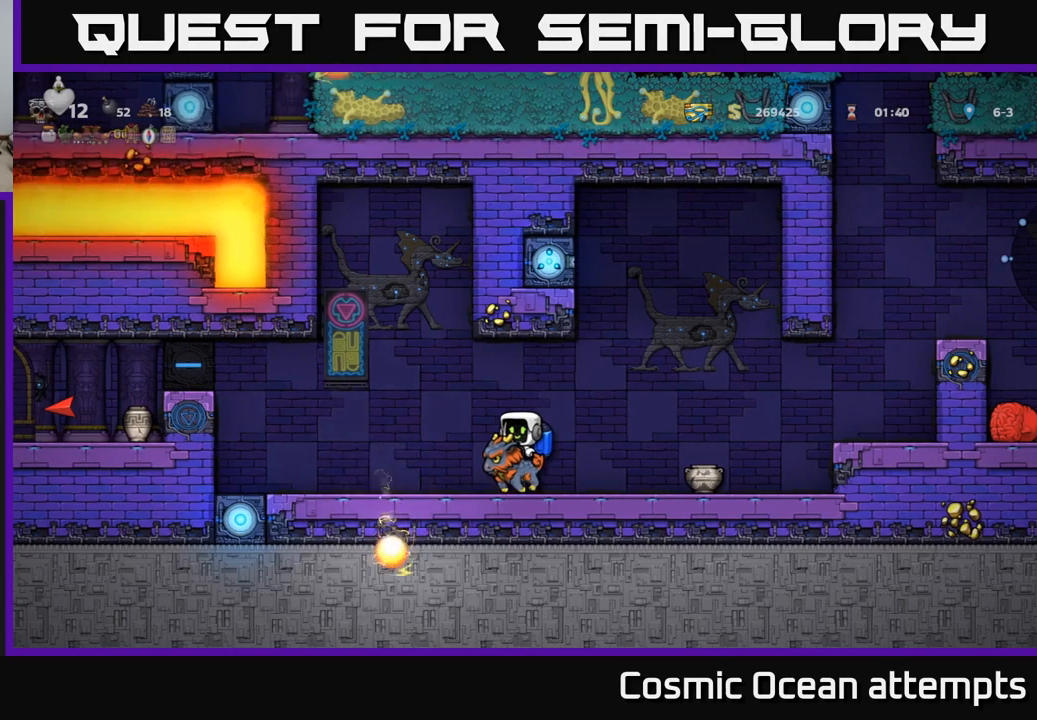
{"buttons": ["DPAD_LEFT"], "left_stick": "center", "events": [[384, "A", "down"], [467, "A", "up"]]}
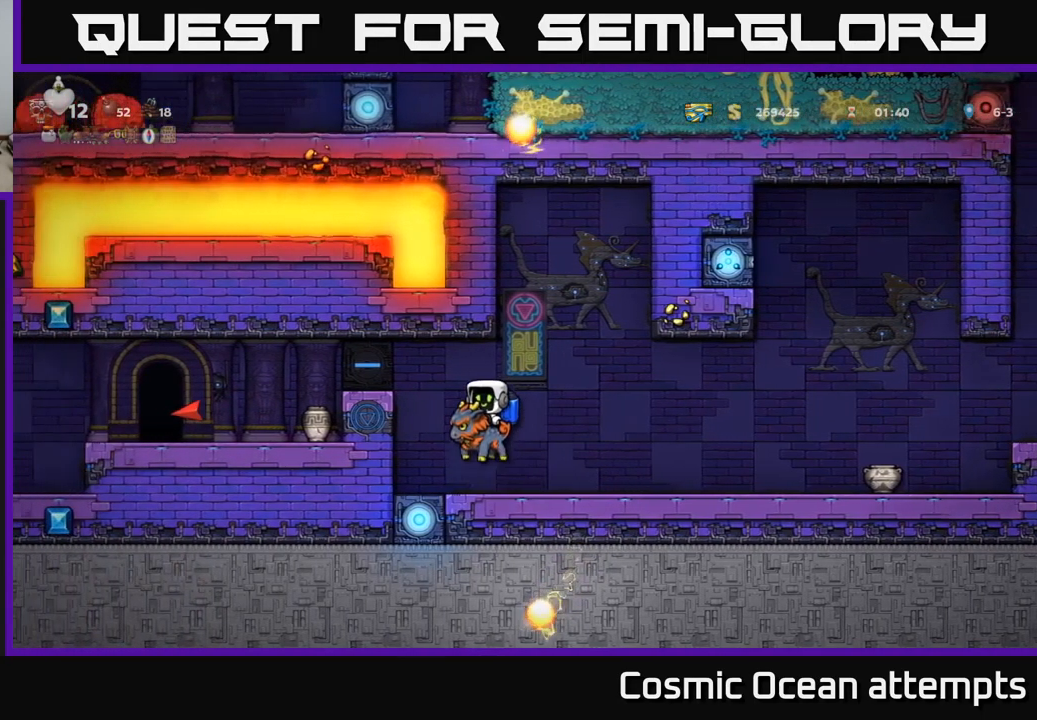
{"buttons": ["DPAD_LEFT"], "left_stick": "center", "events": [[17, "A", "down"], [284, "A", "up"]]}
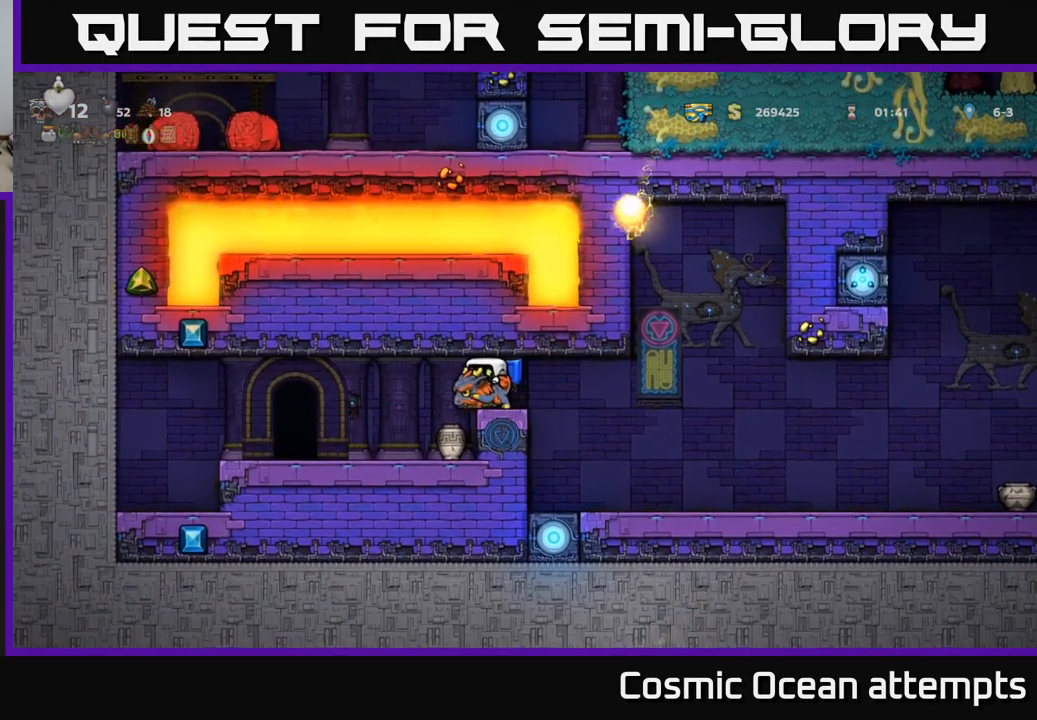
{"buttons": [], "left_stick": "center", "events": [[467, "DPAD_LEFT", "up"]]}
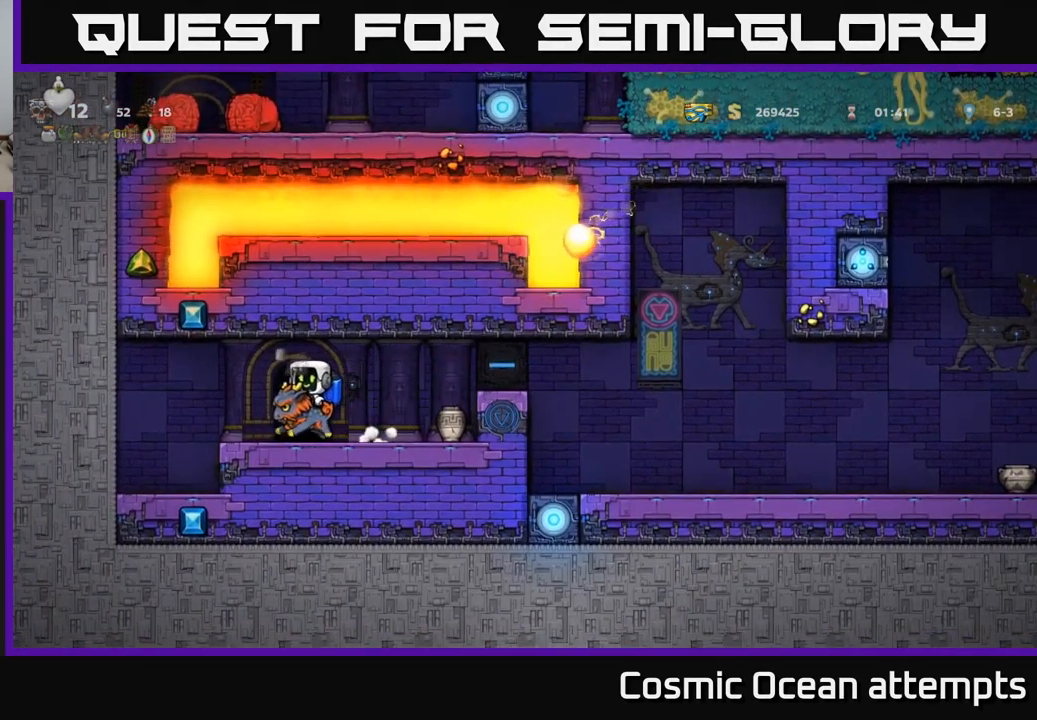
{"buttons": [], "left_stick": "center", "events": [[167, "DPAD_RIGHT", "down"], [217, "DPAD_RIGHT", "up"]]}
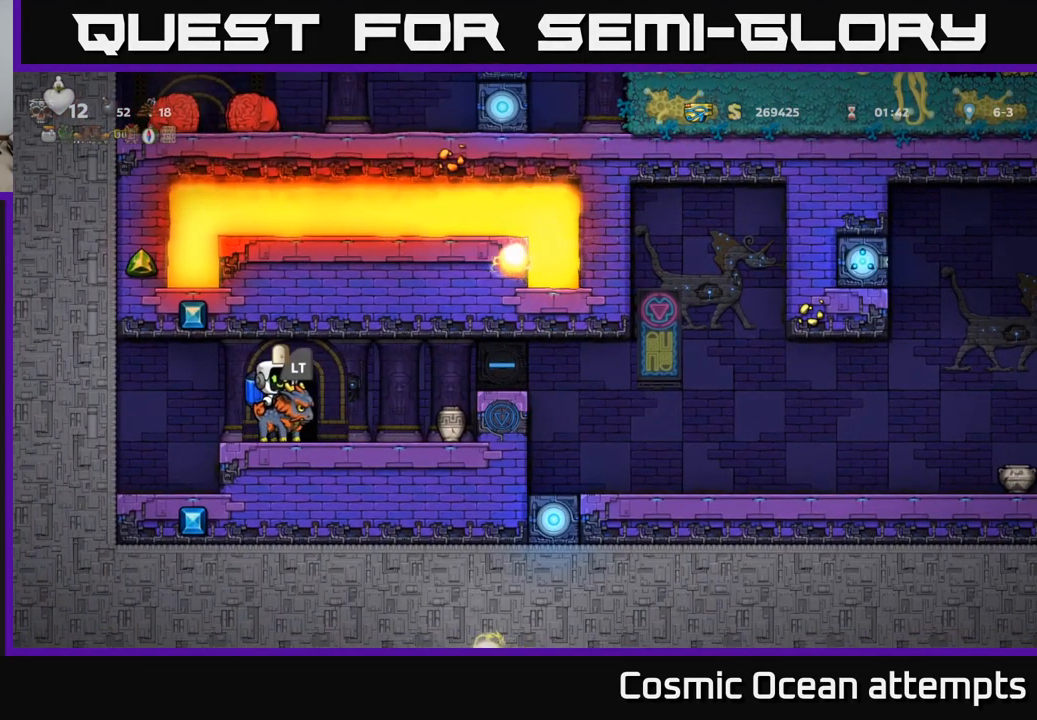
{"buttons": [], "left_stick": "center", "events": [[84, "L2", "down"], [217, "L2", "up"]]}